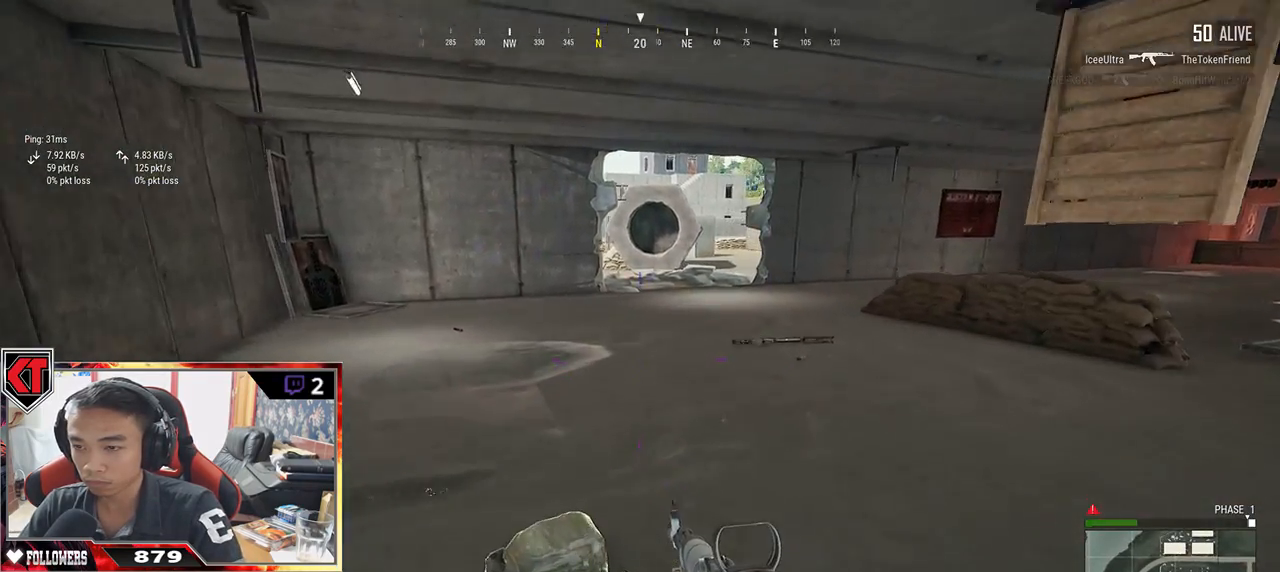
Gameplay with keyboard and mouse; each line is a JSON object with the keys and mouse buttons held at the frame after it. "events" lists presses ("down") and releases ("up") of "a", "c", "ctrl", "d", "e", "f", "q", "r", "s", "shift", "space", "tab", "v", "w", "x", "z", "mouse_left", "mouse_wheel" and "mouse_right" between this image and that frame as [ms after this image, input, new state], when the widget could be followed in between. "mouse_left", "mouse_wheel", "mouse_right" = the "left", "wheel", "right" buttons of the "mouse" list. No other keys are recorded. "wheel" means that the mouse wheel is clicked or scrolled. Mouse movement is not recorded.
{"keys": ["a"], "mouse": [], "events": [[33, "tab", "down"], [133, "tab", "up"], [350, "a", "down"], [400, "w", "up"]]}
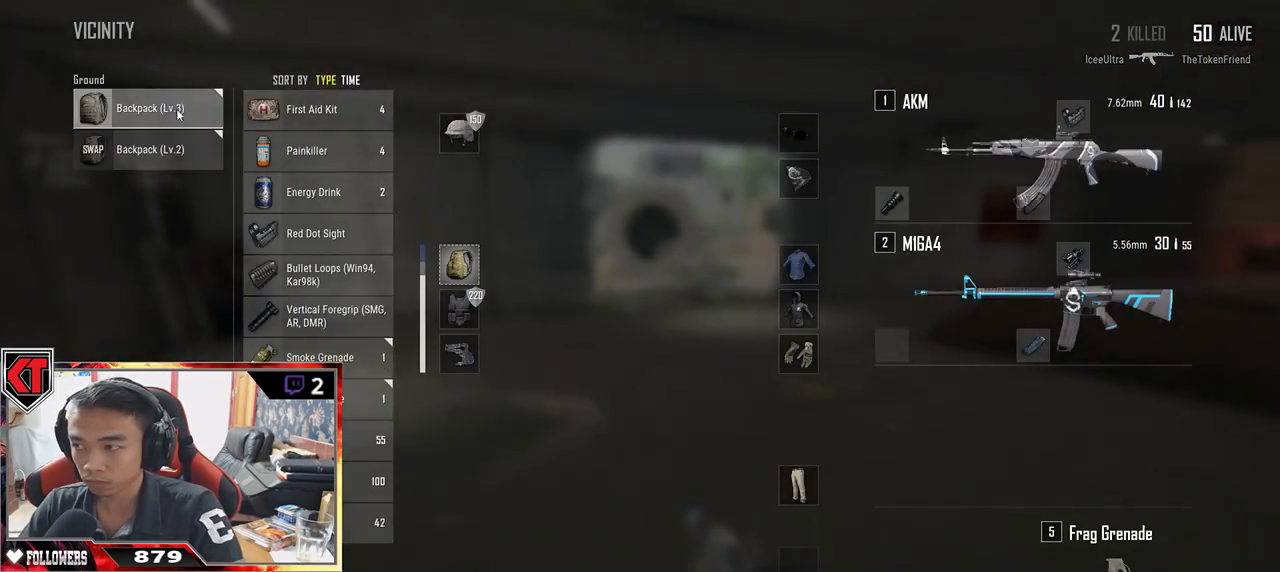
{"keys": ["s"], "mouse": [], "events": [[50, "mouse_right", "down"], [117, "mouse_right", "up"], [167, "a", "up"], [167, "s", "down"], [317, "tab", "down"], [433, "tab", "up"]]}
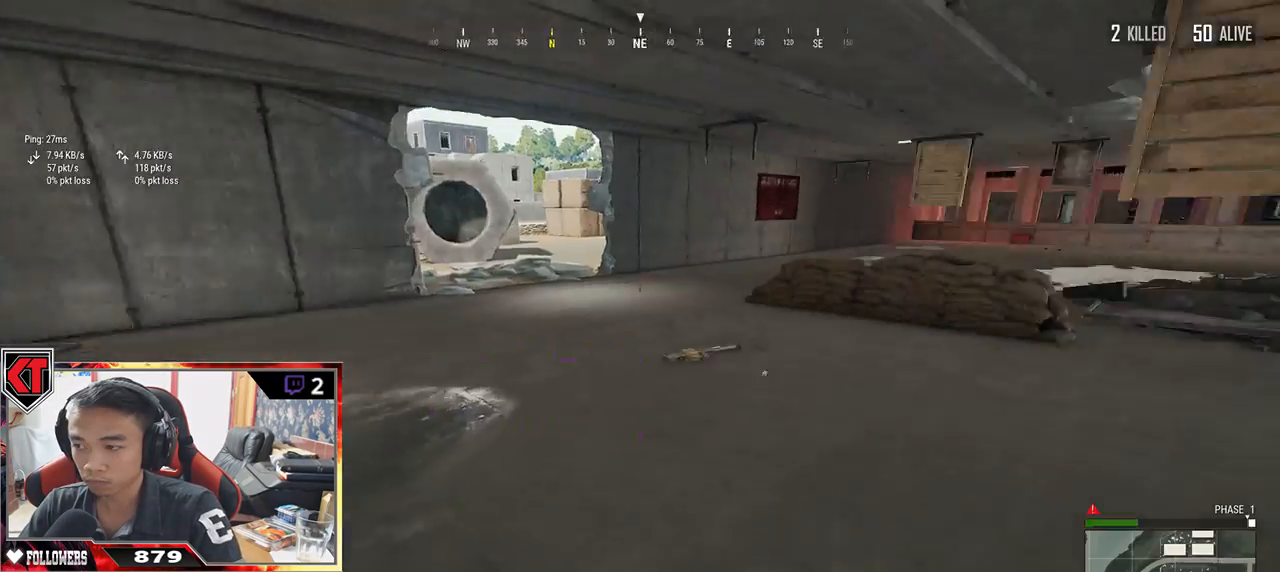
{"keys": ["d"], "mouse": [], "events": [[67, "d", "down"], [350, "s", "up"]]}
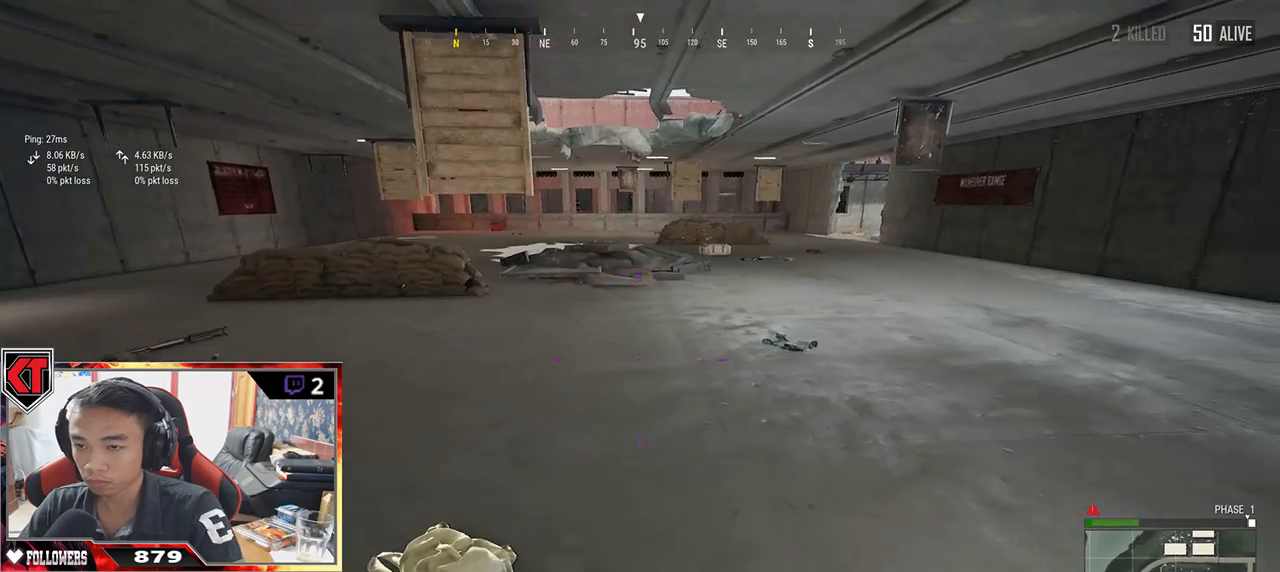
{"keys": ["shift", "w"], "mouse": [], "events": [[17, "w", "down"], [417, "shift", "down"], [467, "d", "up"]]}
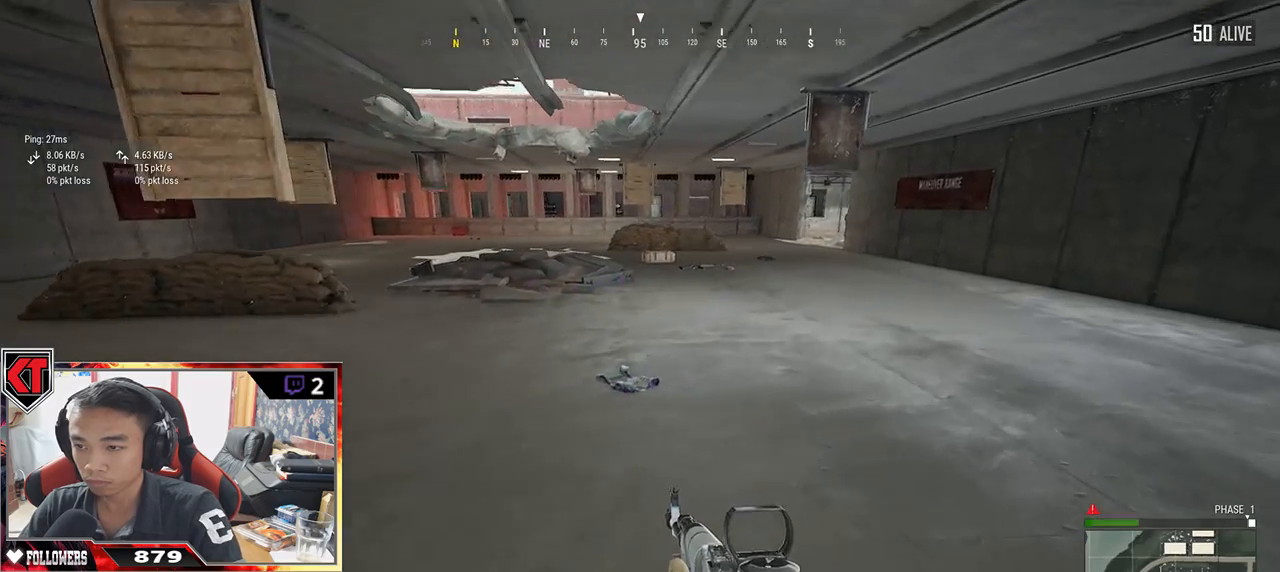
{"keys": ["shift", "w"], "mouse": [], "events": [[133, "r", "down"], [217, "r", "up"], [300, "r", "down"], [400, "r", "up"]]}
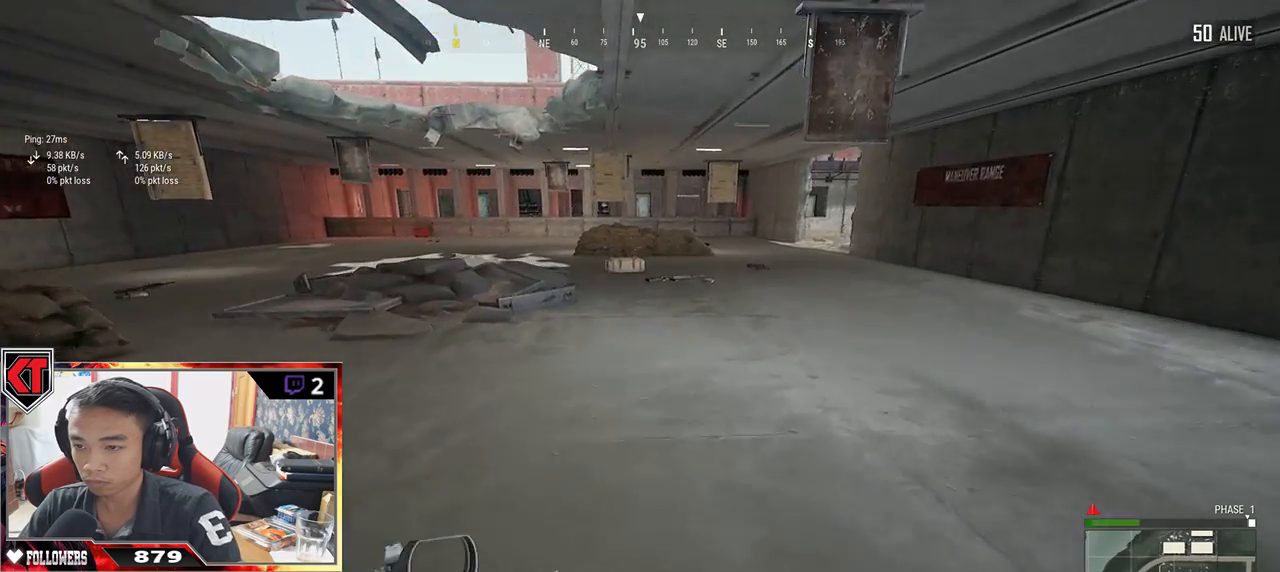
{"keys": ["shift", "w"], "mouse": [], "events": []}
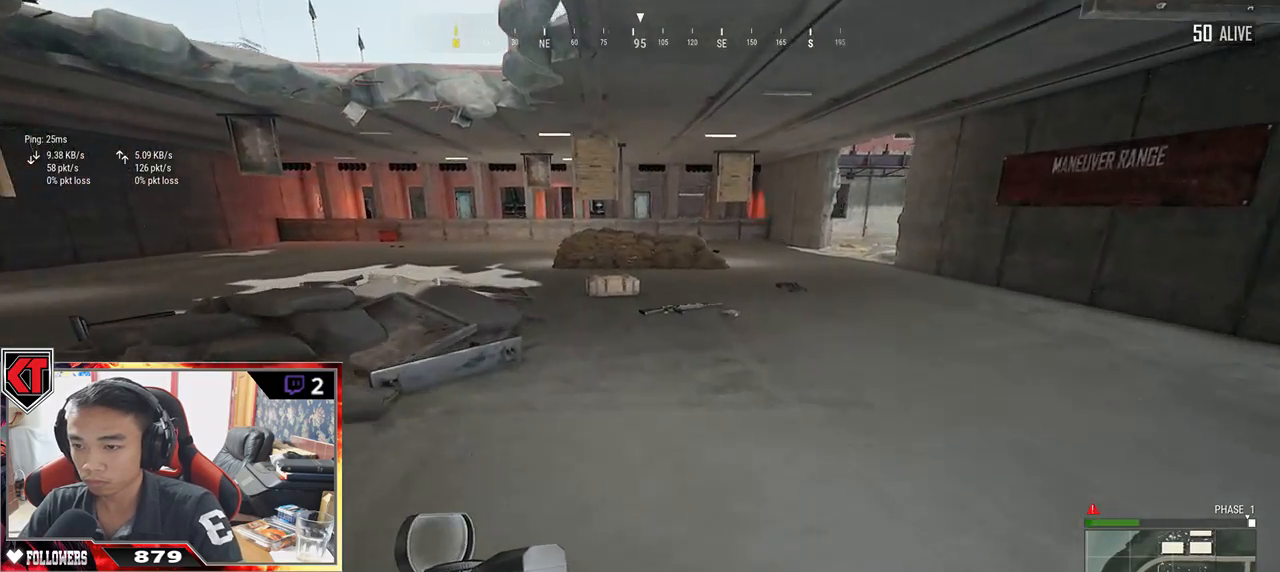
{"keys": ["a", "w"], "mouse": [], "events": [[133, "shift", "up"], [350, "a", "down"]]}
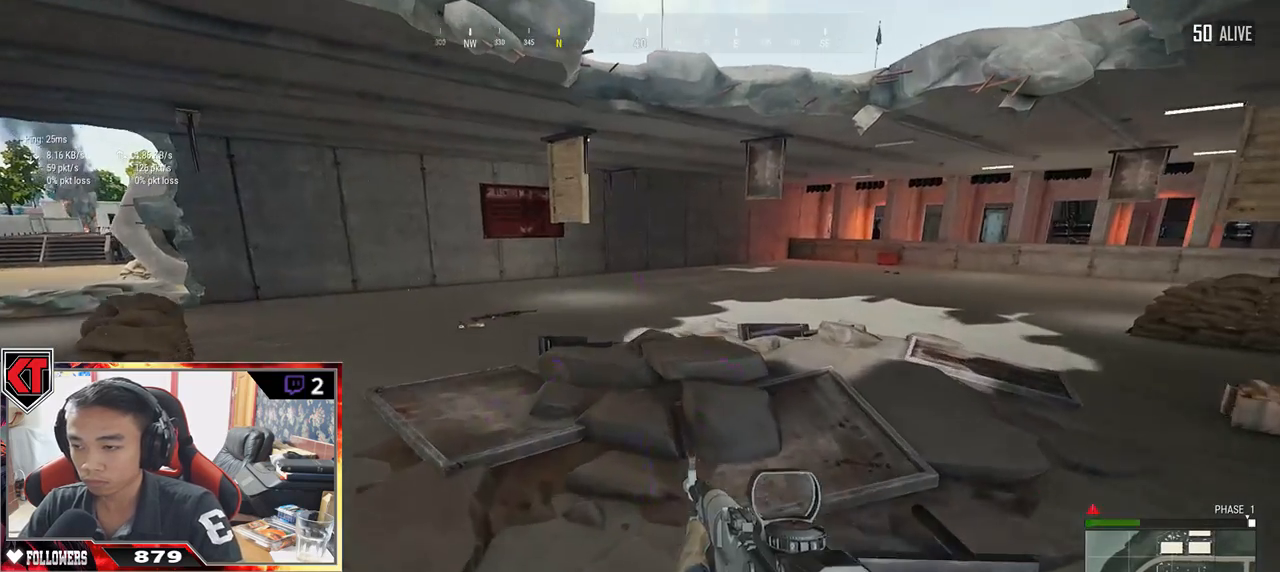
{"keys": ["w"], "mouse": [], "events": [[67, "a", "up"]]}
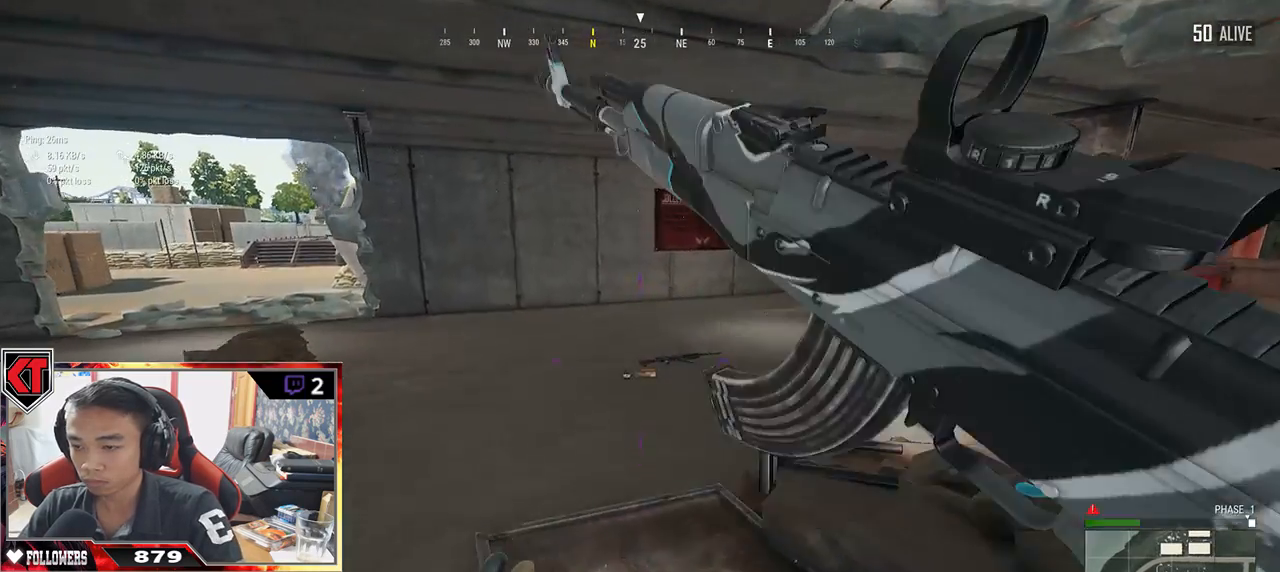
{"keys": ["a", "r"], "mouse": [], "events": [[217, "r", "down"], [250, "a", "down"], [300, "r", "up"], [317, "w", "up"], [450, "r", "down"]]}
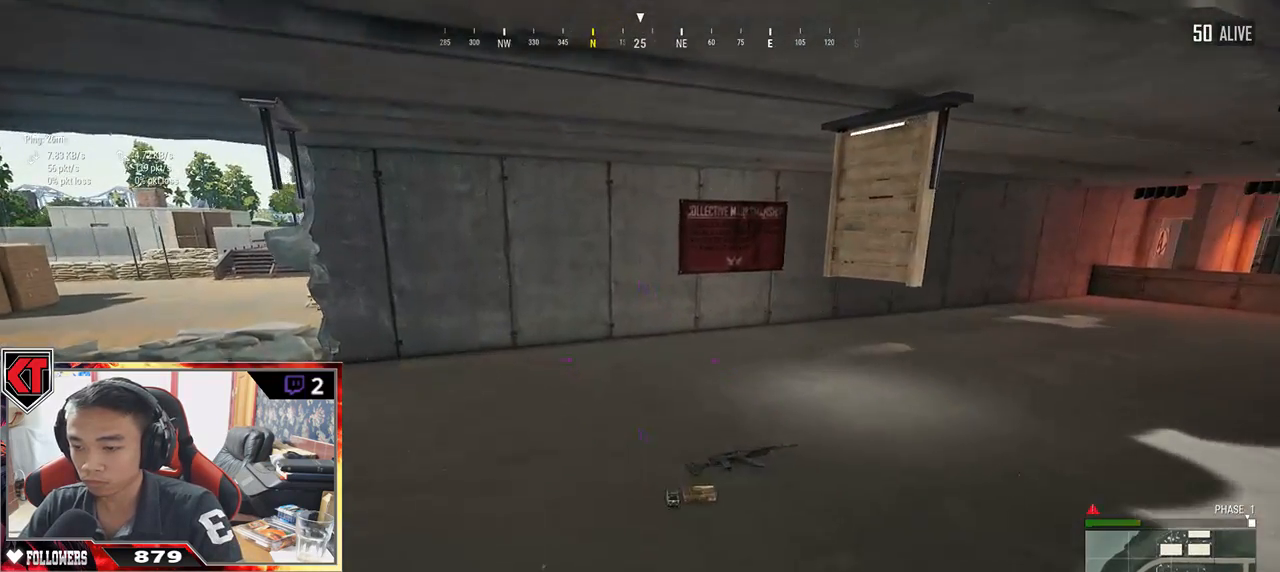
{"keys": ["s"], "mouse": [], "events": [[133, "r", "up"], [267, "a", "up"], [267, "r", "down"], [267, "s", "down"], [350, "r", "up"], [417, "r", "down"], [500, "r", "up"]]}
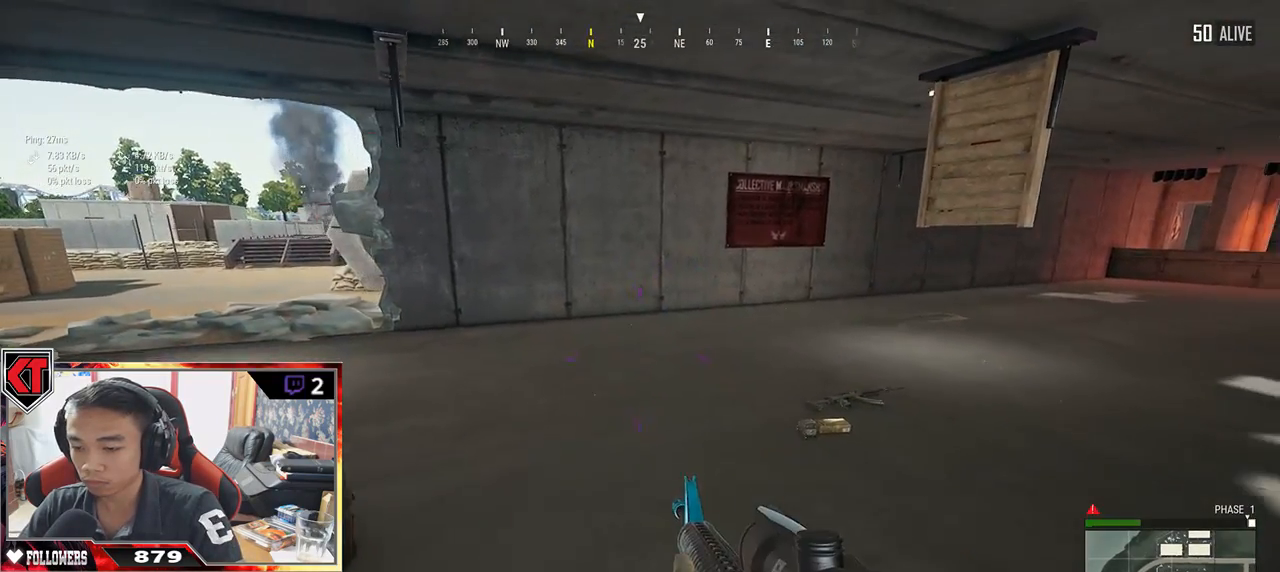
{"keys": ["s"], "mouse": [], "events": [[250, "tab", "down"], [350, "tab", "up"]]}
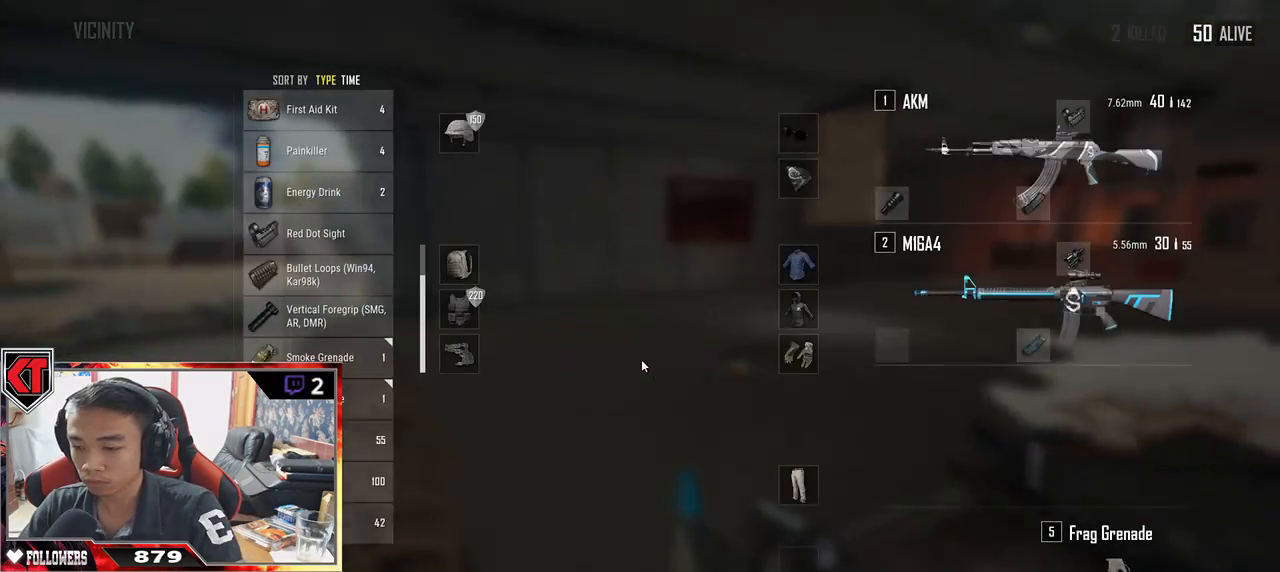
{"keys": ["d", "s"], "mouse": [], "events": [[33, "d", "down"]]}
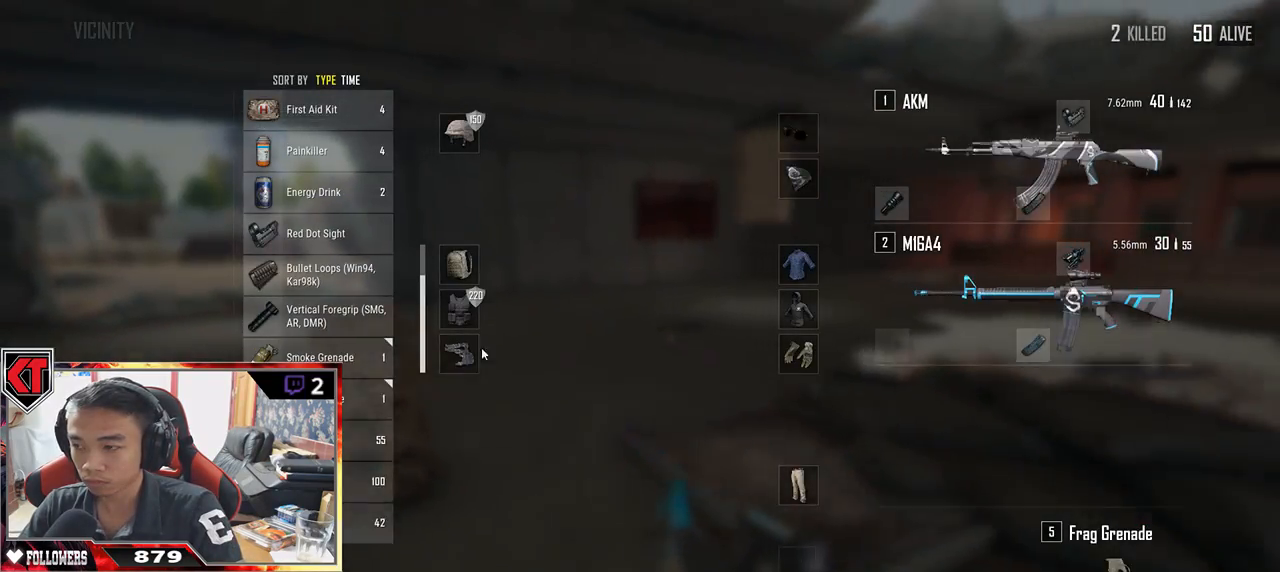
{"keys": ["s"], "mouse": [], "events": [[233, "d", "up"]]}
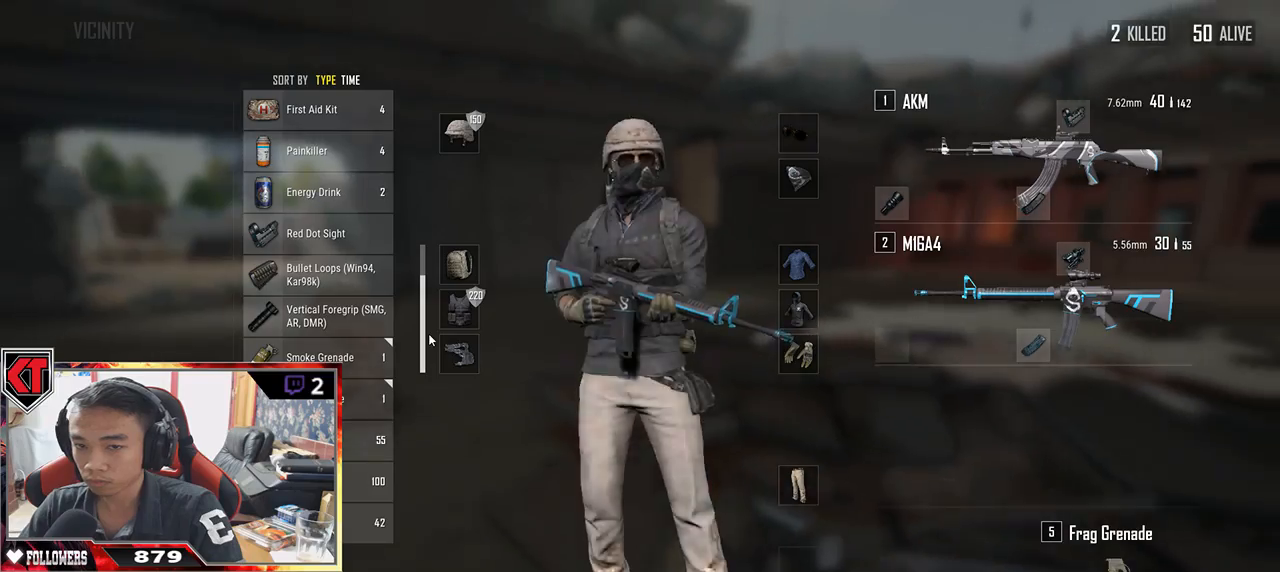
{"keys": ["tab", "w"], "mouse": [], "events": [[167, "d", "down"], [200, "s", "up"], [317, "w", "down"], [433, "d", "up"], [467, "tab", "down"]]}
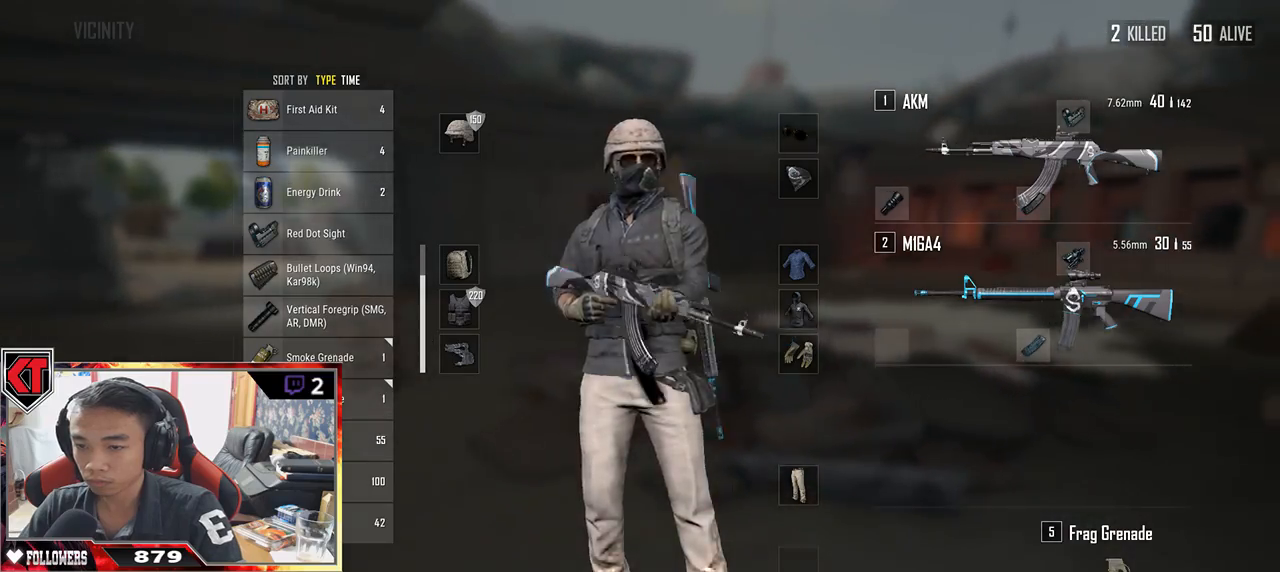
{"keys": ["shift", "w"], "mouse": [], "events": [[83, "d", "down"], [83, "tab", "up"], [167, "d", "up"], [383, "shift", "down"]]}
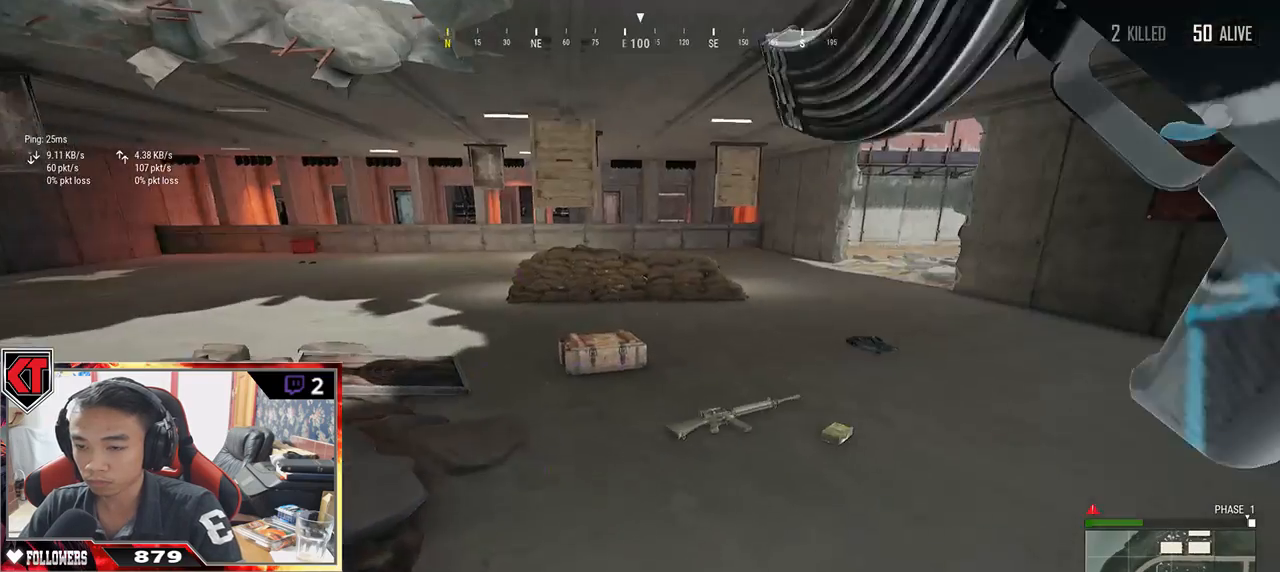
{"keys": ["d", "shift", "w"], "mouse": [], "events": [[117, "d", "down"]]}
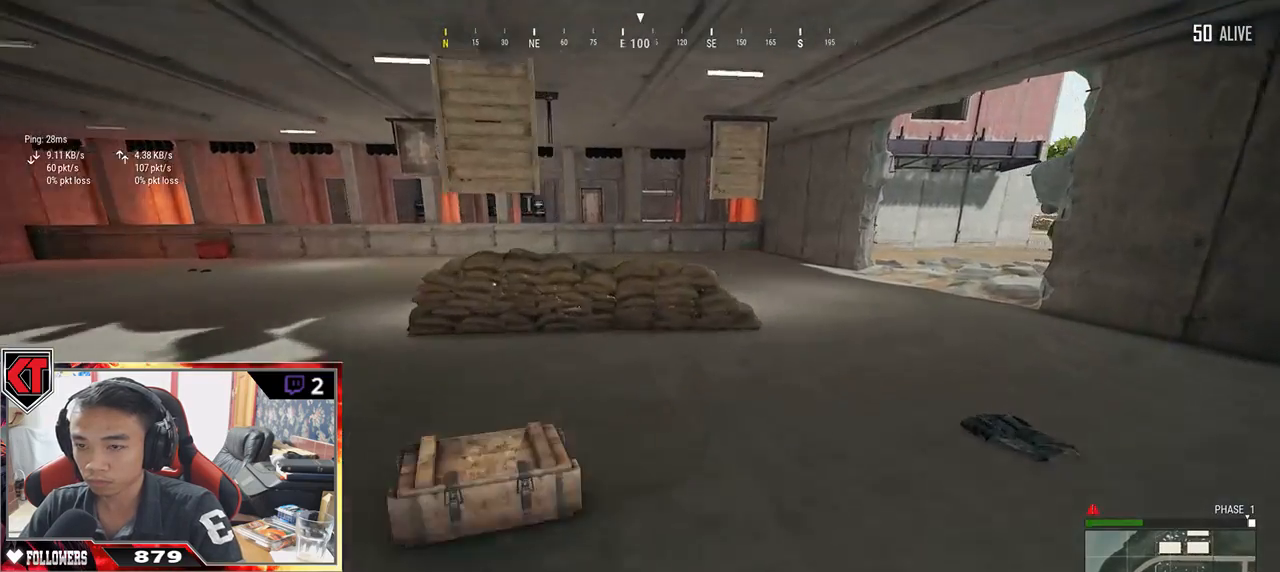
{"keys": ["d", "w"], "mouse": [], "events": [[267, "shift", "up"]]}
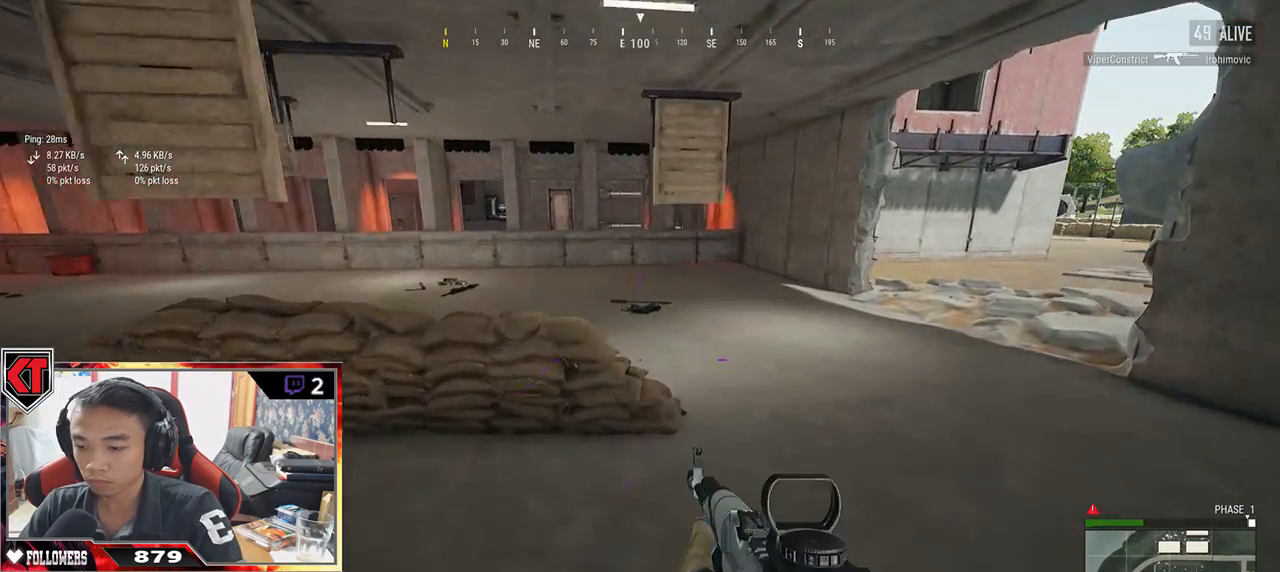
{"keys": ["a", "w"], "mouse": [], "events": [[167, "d", "up"], [283, "a", "down"]]}
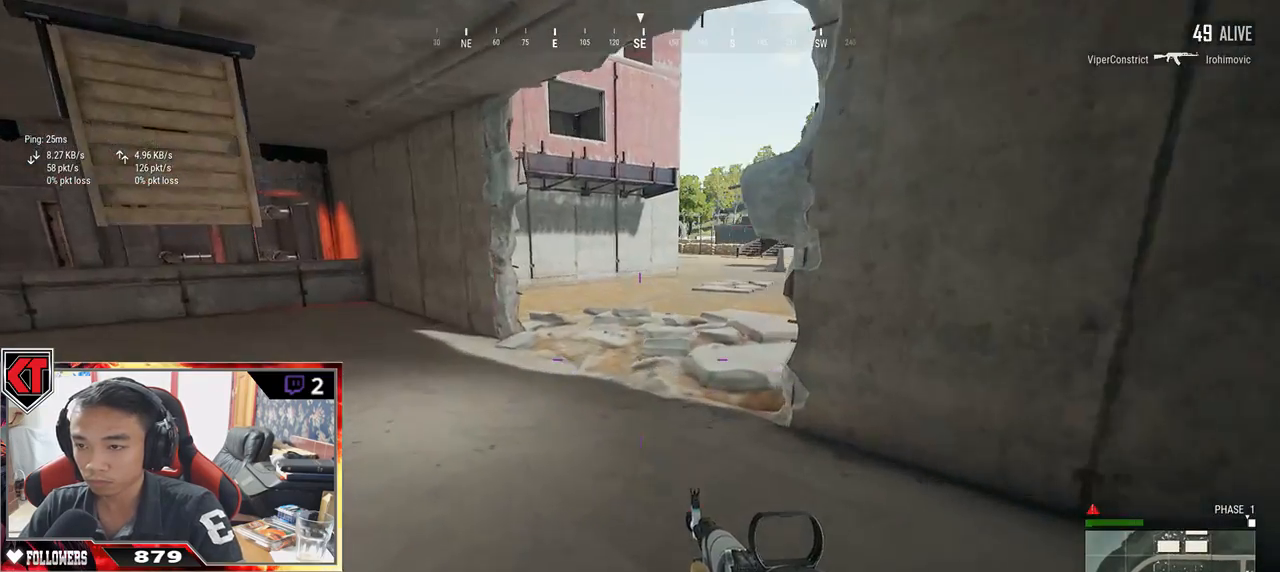
{"keys": ["a", "w"], "mouse": [], "events": []}
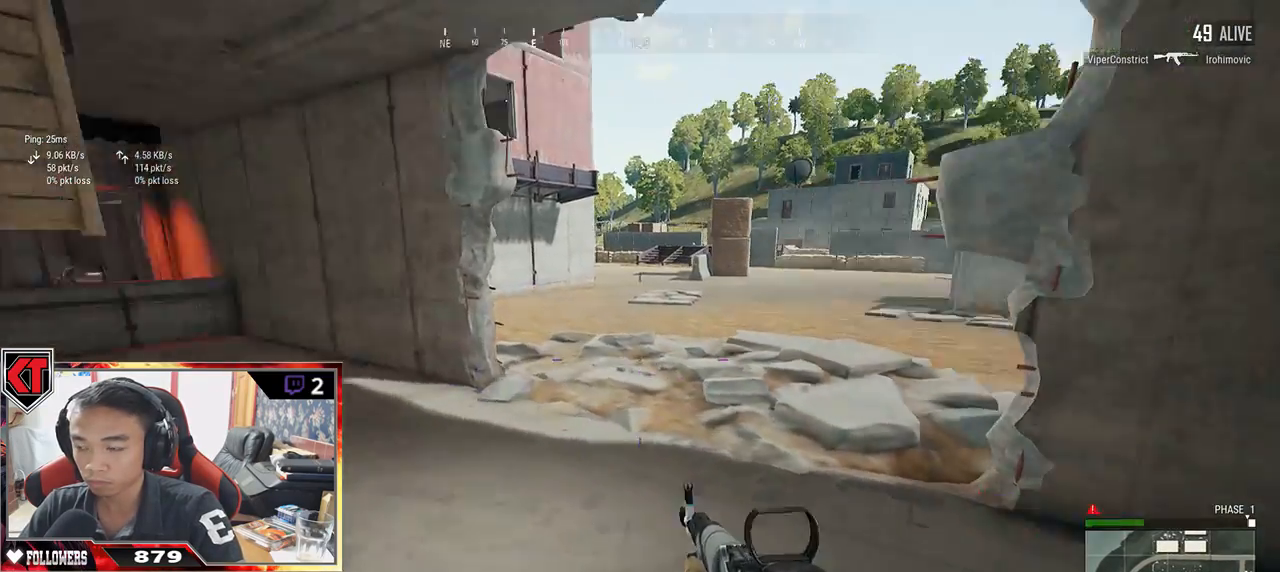
{"keys": ["a"], "mouse": [], "events": [[450, "w", "up"]]}
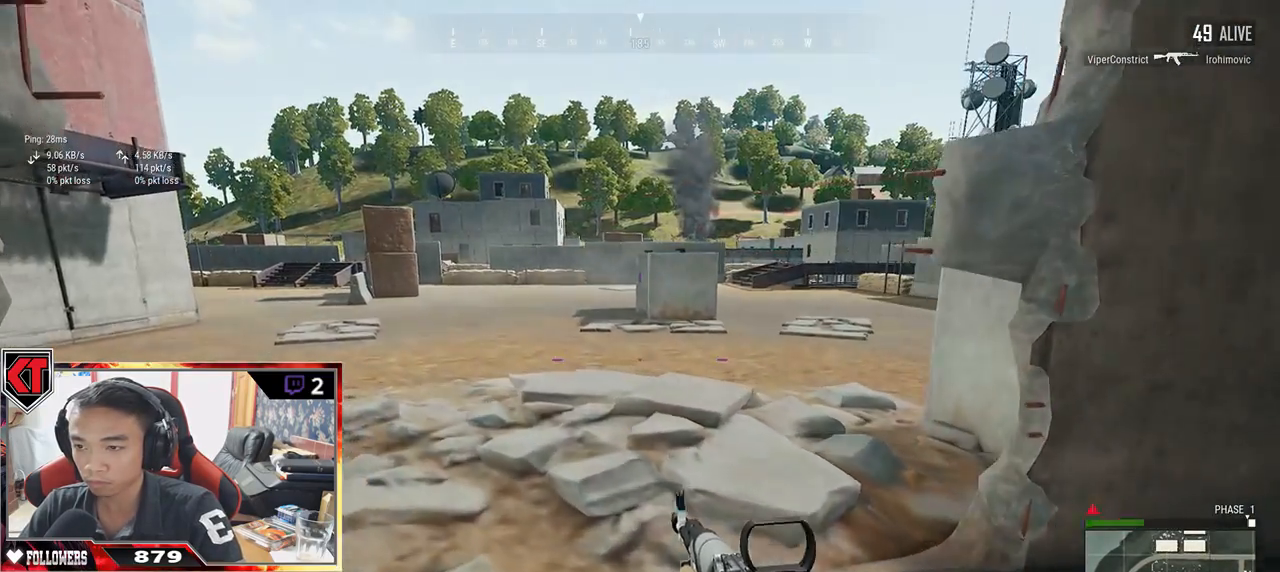
{"keys": ["w"], "mouse": [], "events": [[283, "w", "down"], [367, "a", "up"]]}
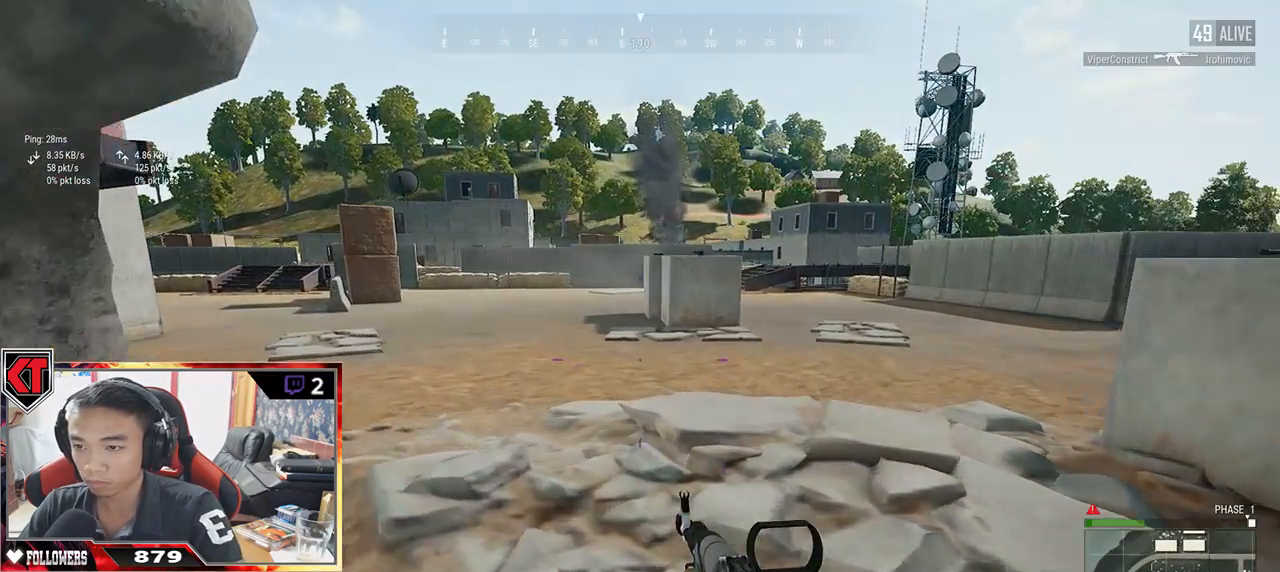
{"keys": ["d", "s"], "mouse": [], "events": [[50, "d", "down"], [117, "shift", "down"], [283, "shift", "up"], [350, "w", "up"], [483, "s", "down"]]}
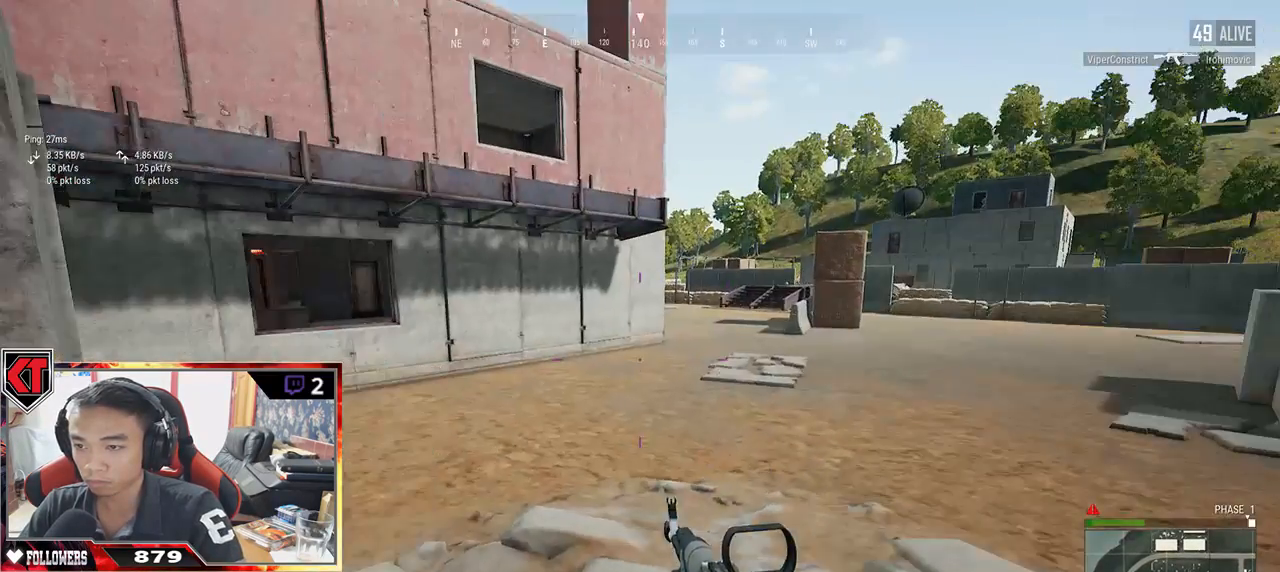
{"keys": ["a", "w"], "mouse": [], "events": [[117, "a", "down"], [200, "d", "up"], [267, "s", "up"], [483, "w", "down"]]}
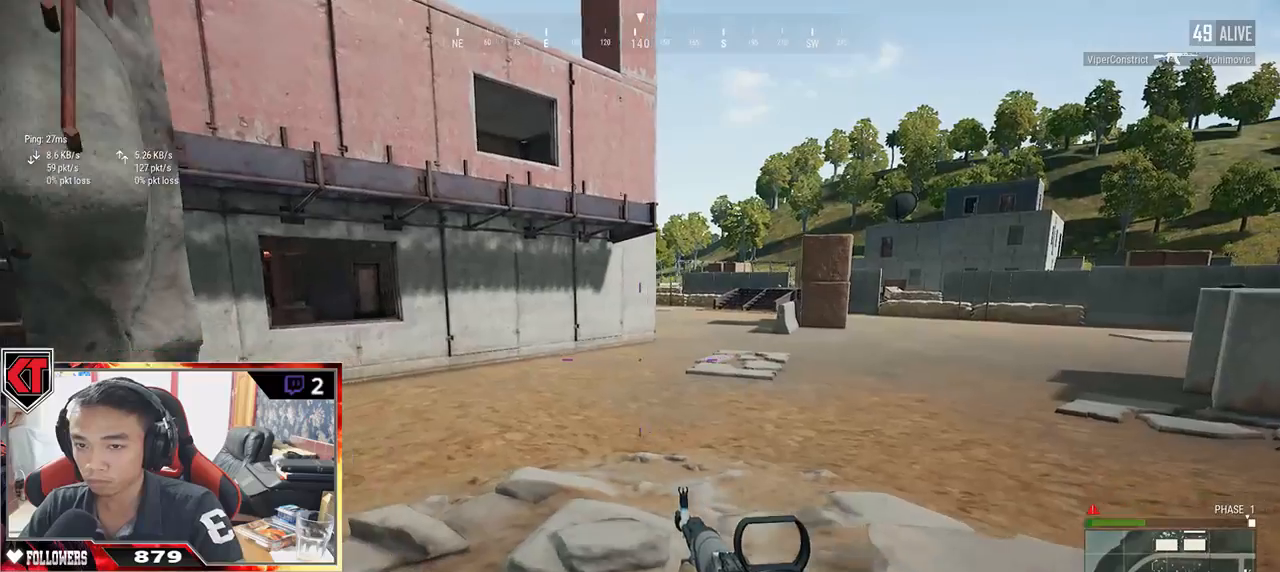
{"keys": ["shift", "w"], "mouse": [], "events": [[67, "a", "up"], [367, "shift", "down"]]}